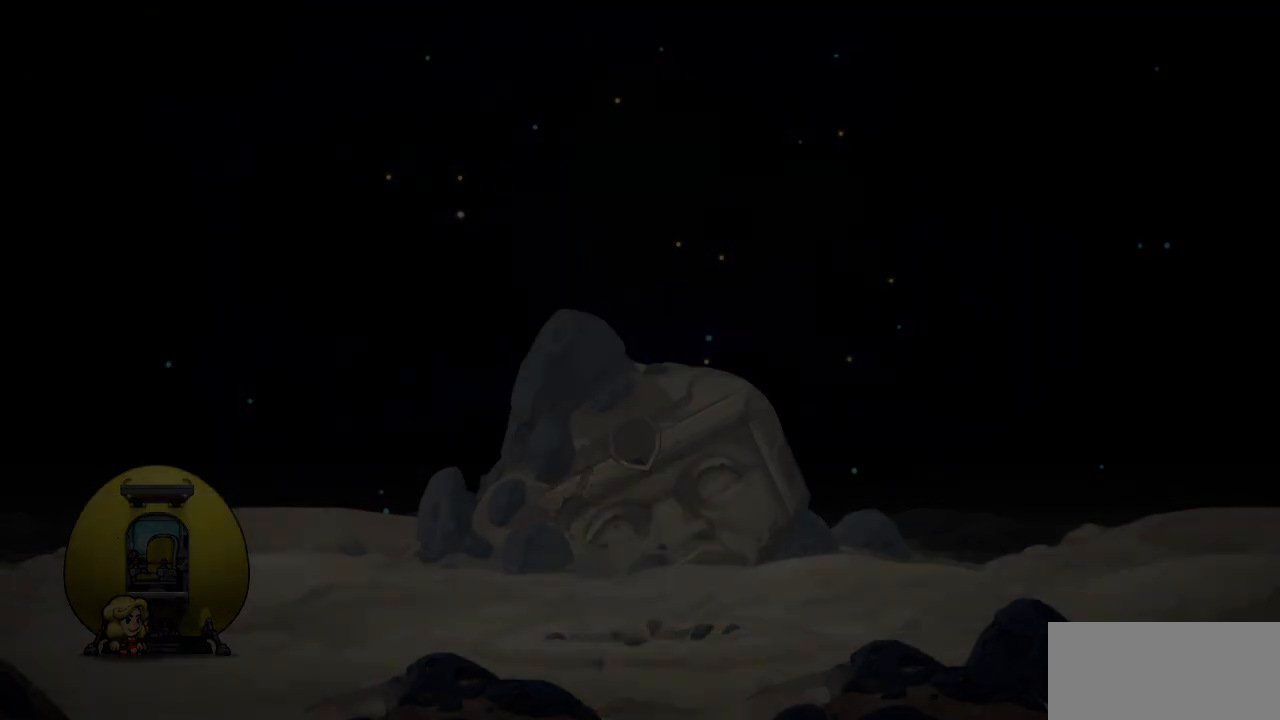
Gameplay with a controller (PlayStation layout); each line is a JSON object with the inputs held at the frame after it. "events" lists button and stick changes between this image and that frame as [ms after this image, input, new state], when the widget could be followed in between. Not read: HOME L2 L3 R2 R3 right_stick.
{"buttons": ["CROSS"], "left_stick": "center", "events": [[83, "CROSS", "down"]]}
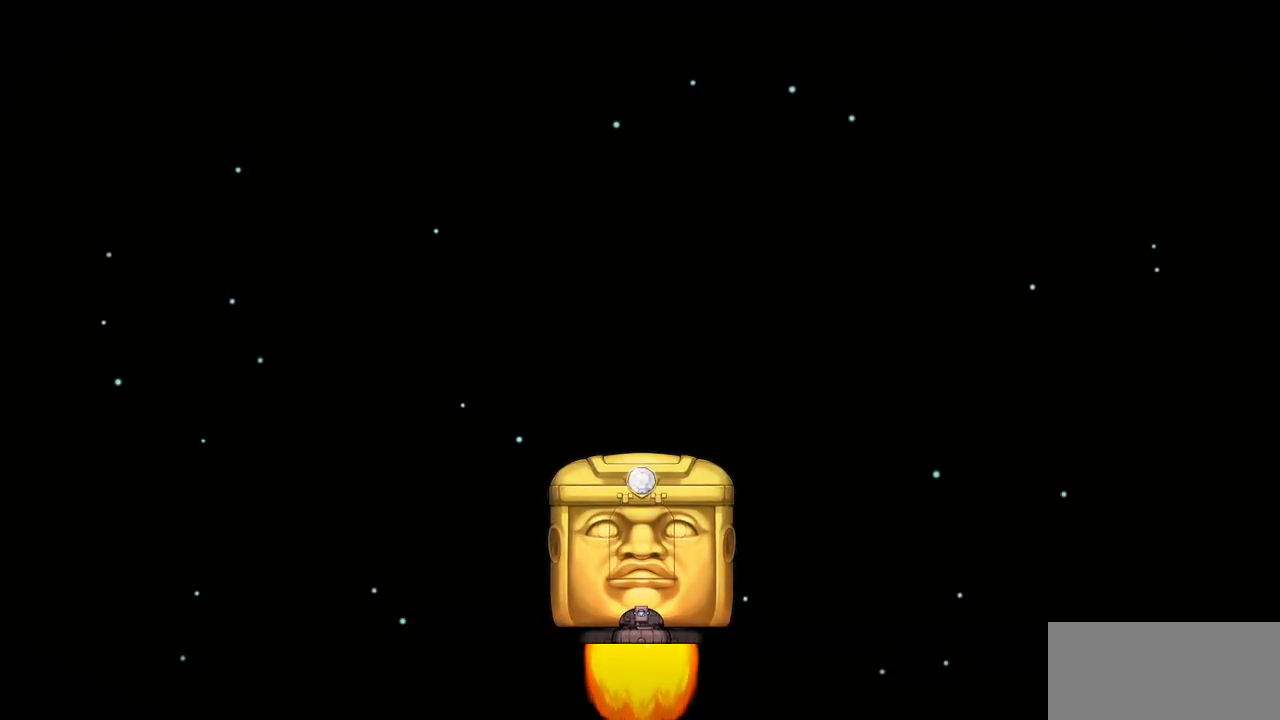
{"buttons": [], "left_stick": "center", "events": [[200, "CROSS", "up"]]}
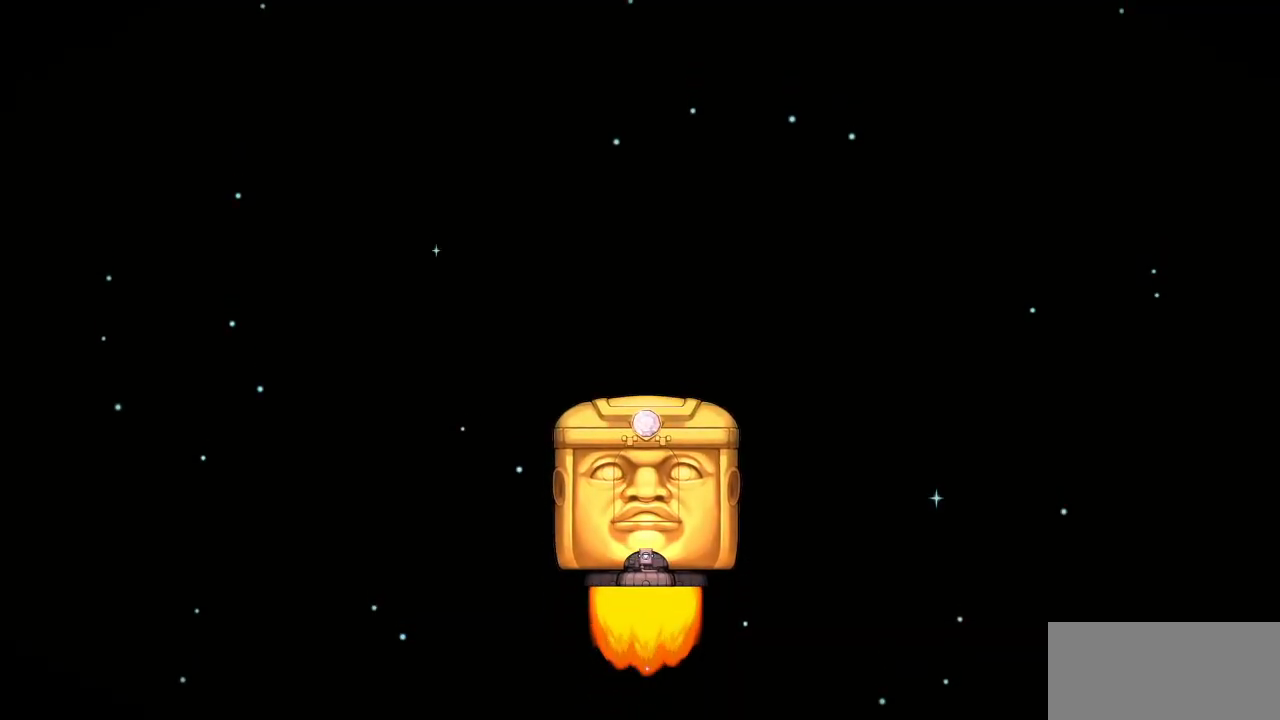
{"buttons": [], "left_stick": "center", "events": []}
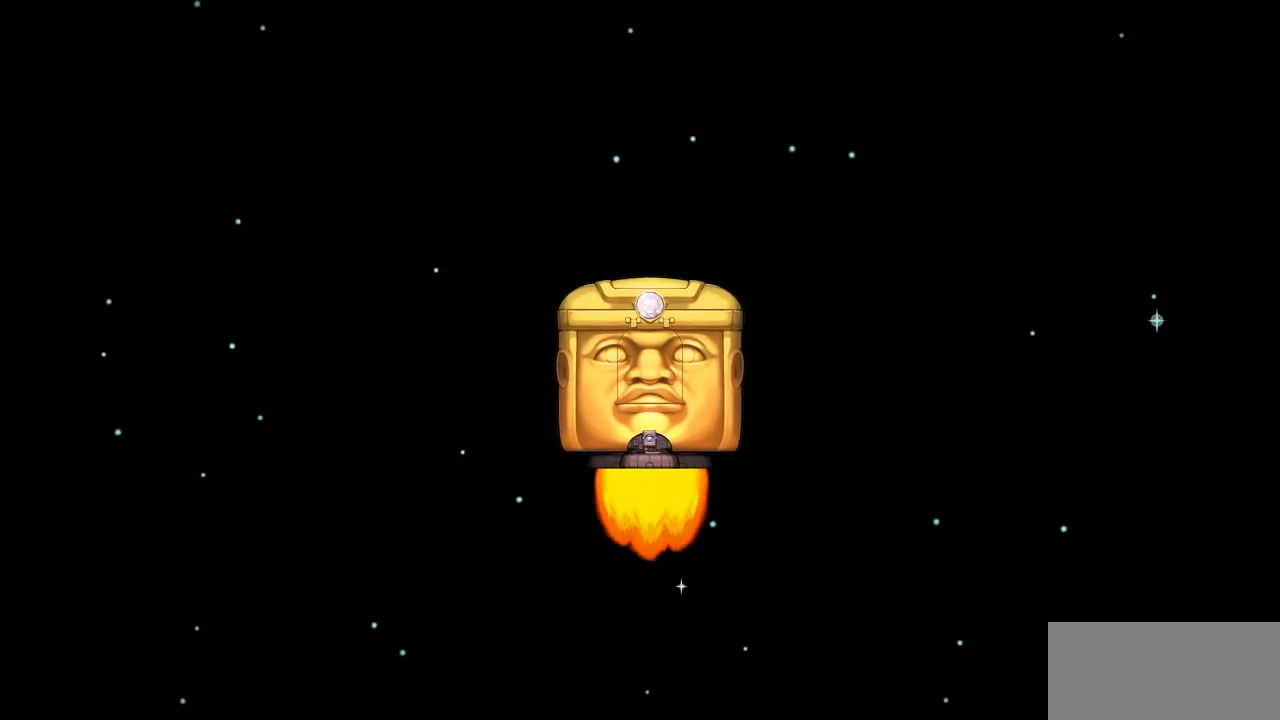
{"buttons": [], "left_stick": "center", "events": []}
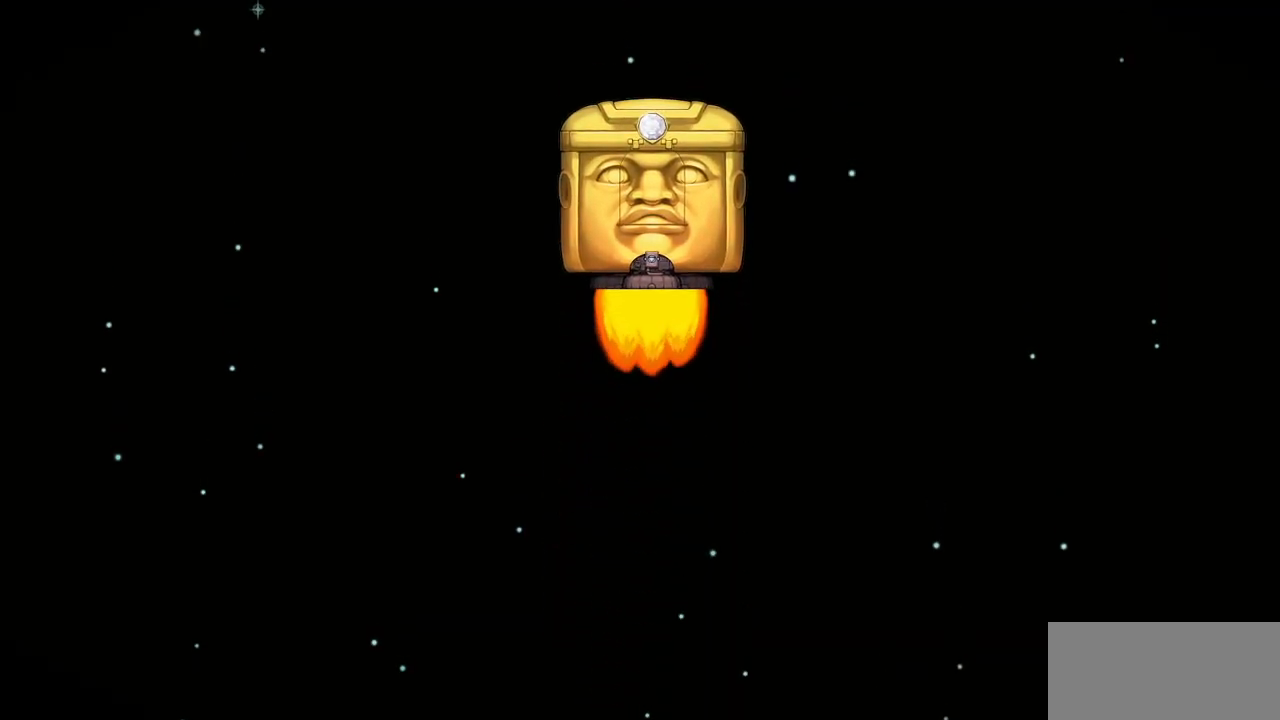
{"buttons": [], "left_stick": "center", "events": []}
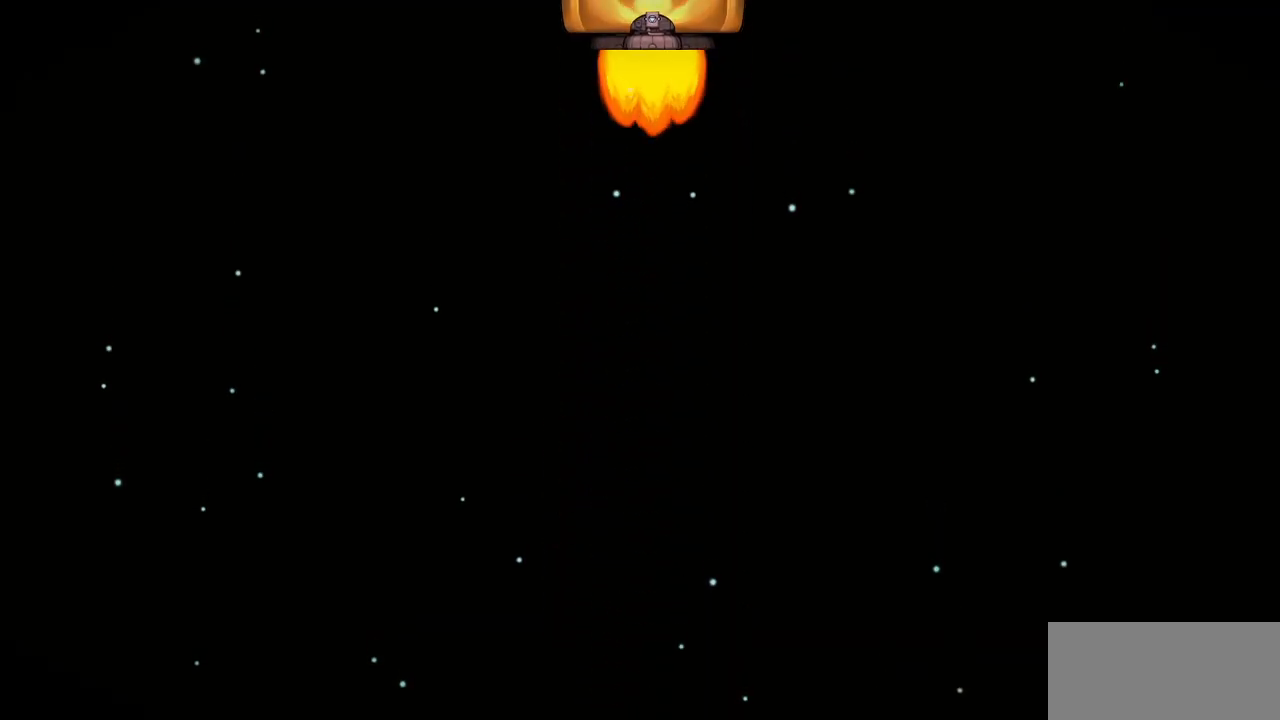
{"buttons": [], "left_stick": "center", "events": []}
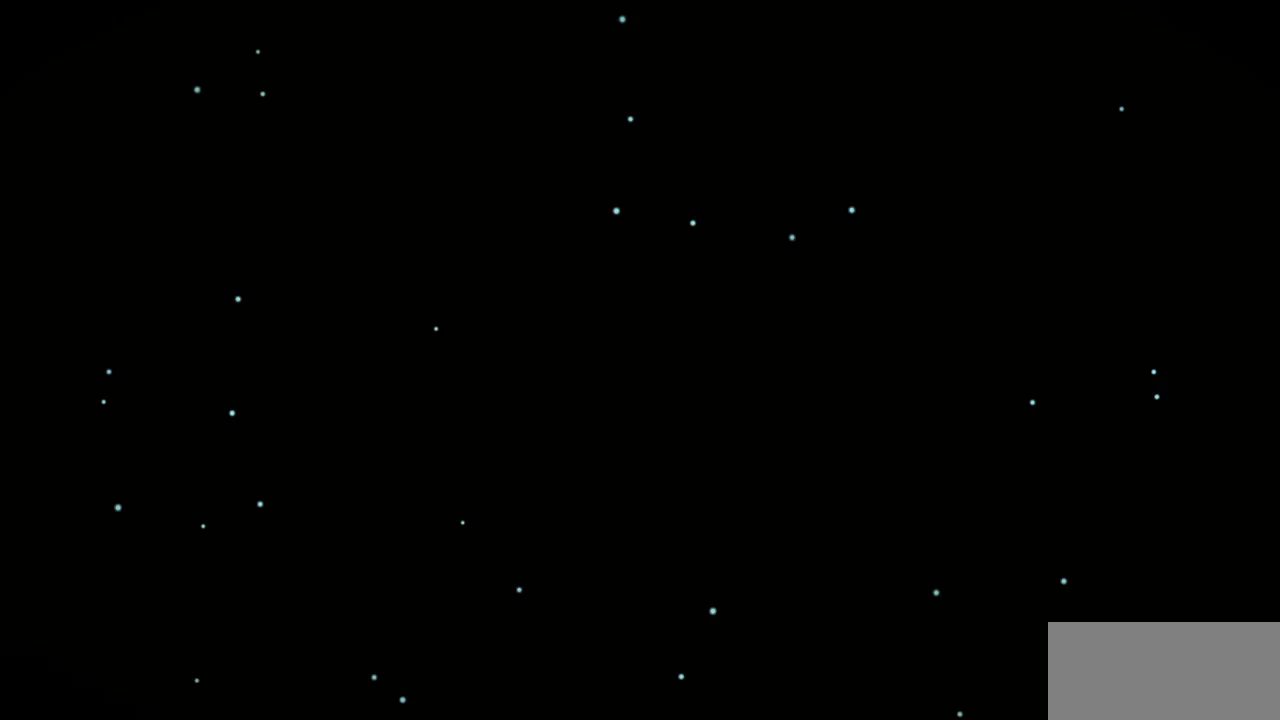
{"buttons": [], "left_stick": "center", "events": []}
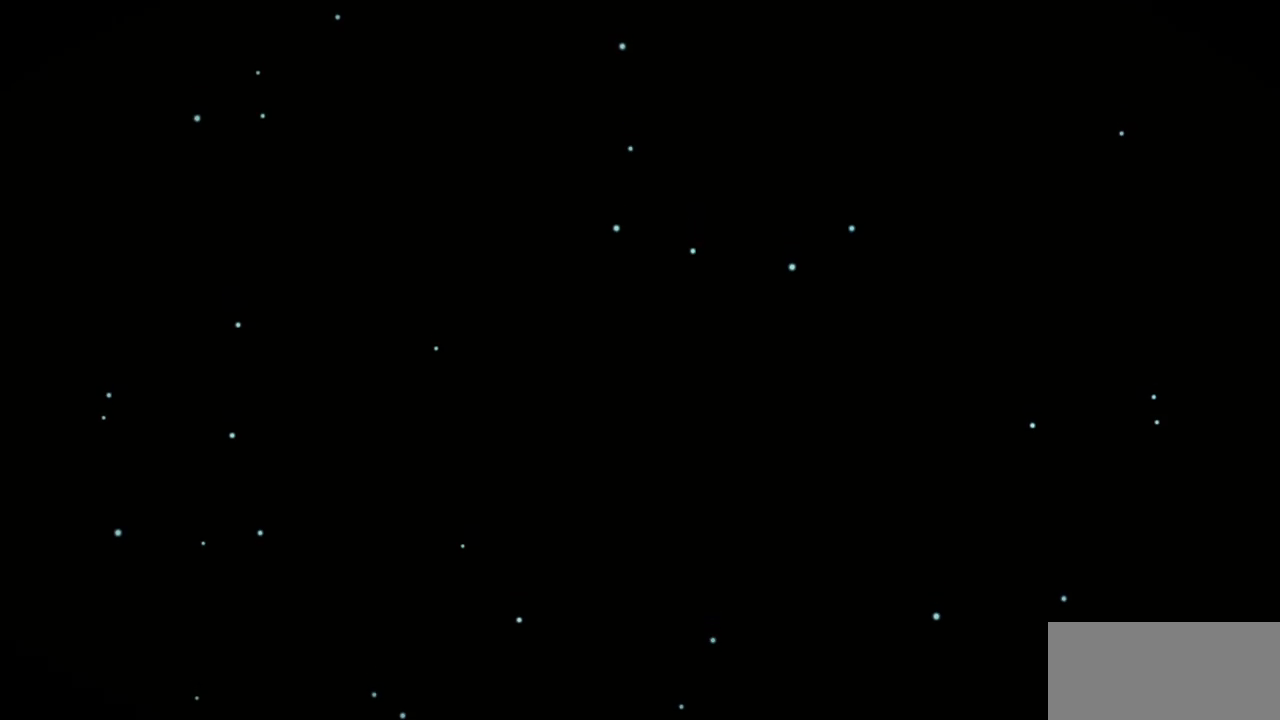
{"buttons": [], "left_stick": "center", "events": []}
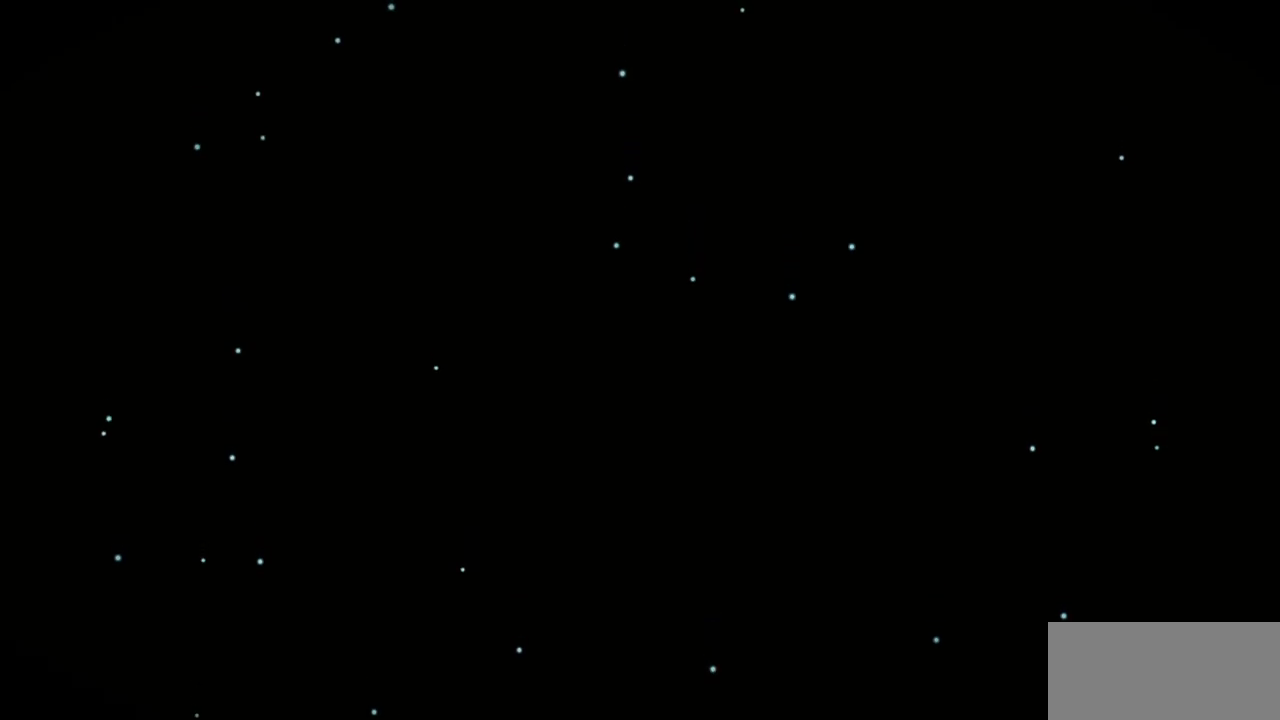
{"buttons": [], "left_stick": "center", "events": []}
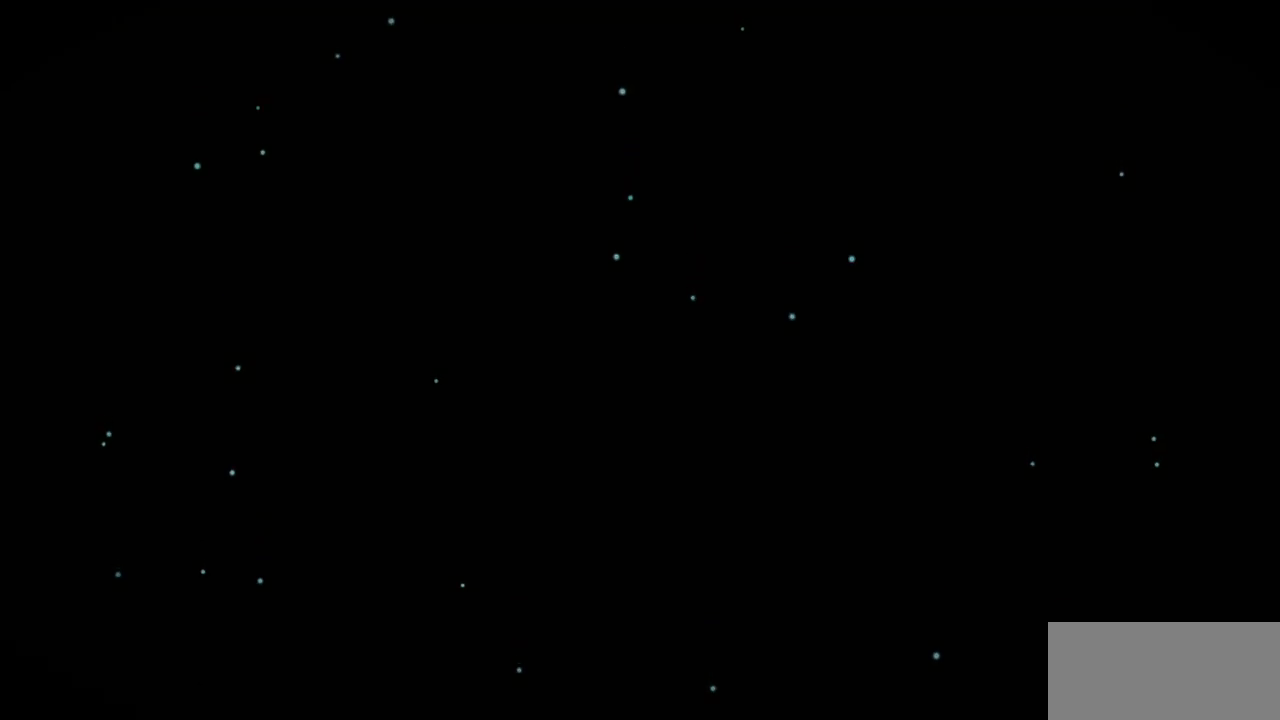
{"buttons": ["R1", "DPAD_RIGHT"], "left_stick": "center", "events": [[433, "R1", "down"], [483, "DPAD_RIGHT", "down"]]}
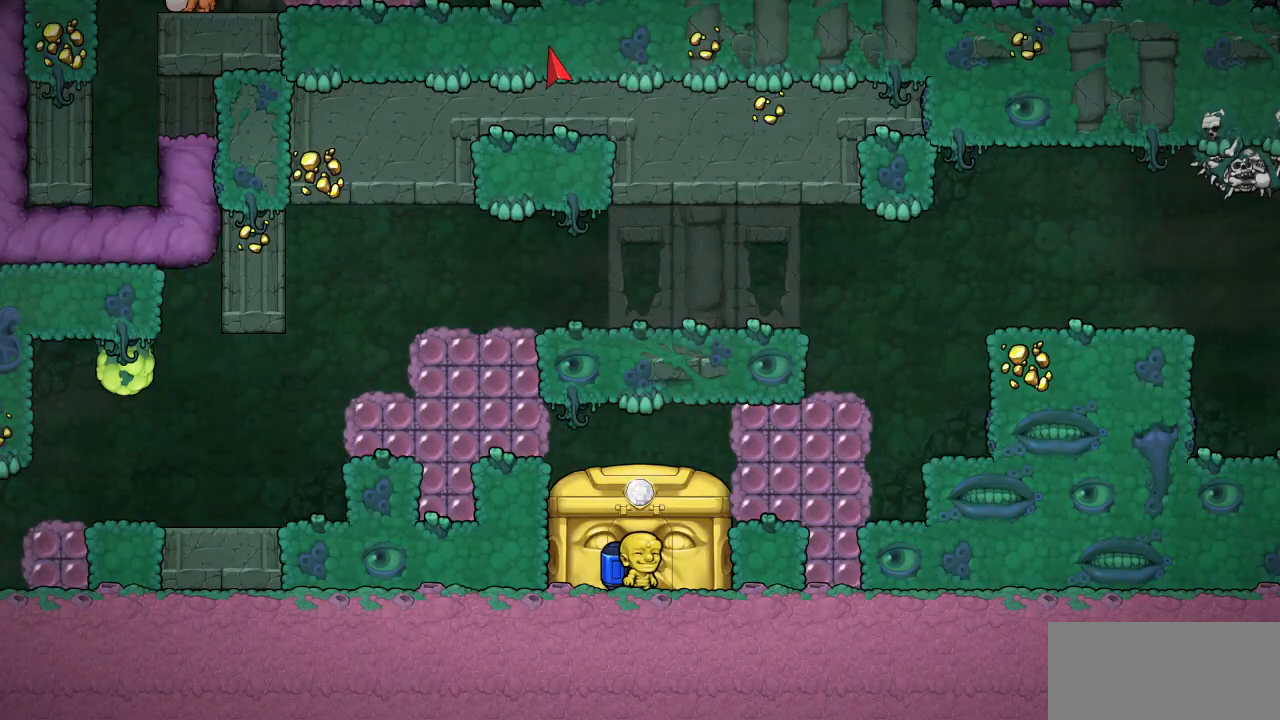
{"buttons": ["CROSS", "SQUARE", "R1", "DPAD_RIGHT"], "left_stick": "center", "events": [[67, "DPAD_RIGHT", "up"], [383, "CROSS", "down"], [400, "SQUARE", "down"], [433, "DPAD_RIGHT", "down"]]}
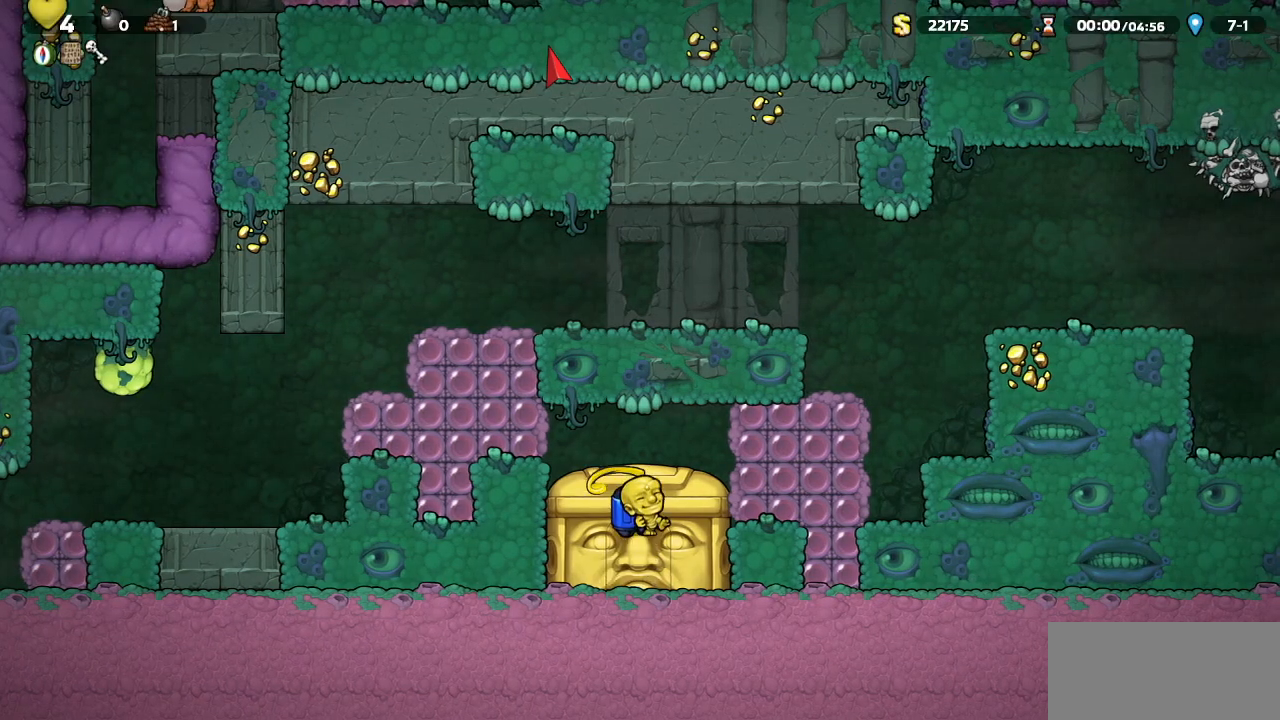
{"buttons": ["CROSS", "R1", "DPAD_RIGHT"], "left_stick": "center", "events": [[50, "SQUARE", "up"], [83, "CROSS", "up"], [217, "CROSS", "down"], [283, "CROSS", "up"], [367, "CROSS", "down"], [433, "CROSS", "up"], [500, "CROSS", "down"]]}
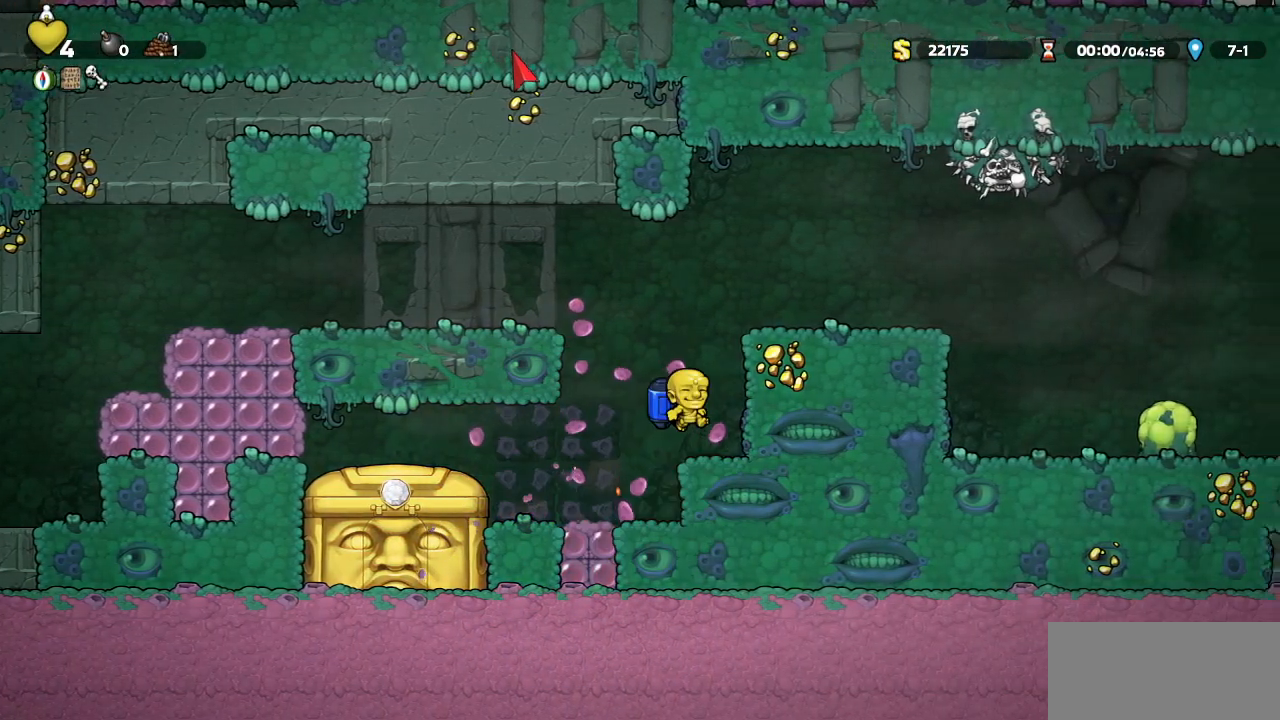
{"buttons": ["R1", "DPAD_LEFT"], "left_stick": "center", "events": [[100, "DPAD_RIGHT", "up"], [167, "DPAD_LEFT", "down"], [350, "CROSS", "up"]]}
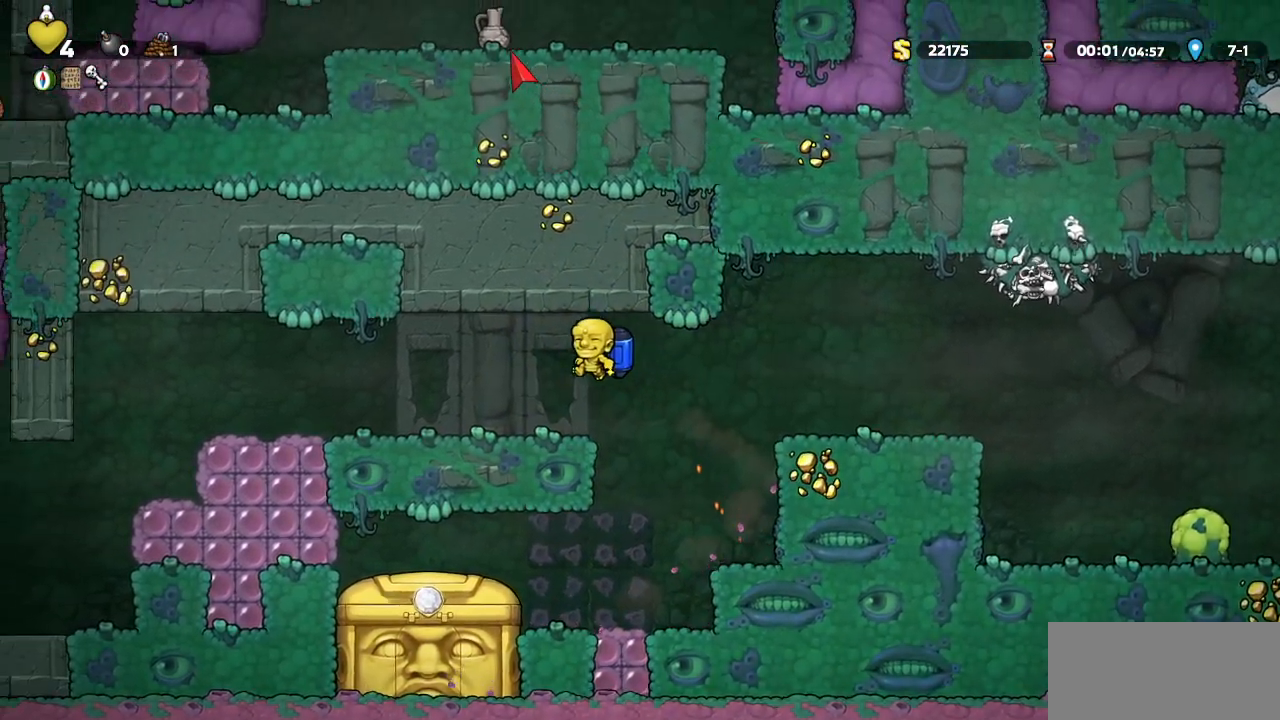
{"buttons": ["R1", "DPAD_LEFT"], "left_stick": "center", "events": []}
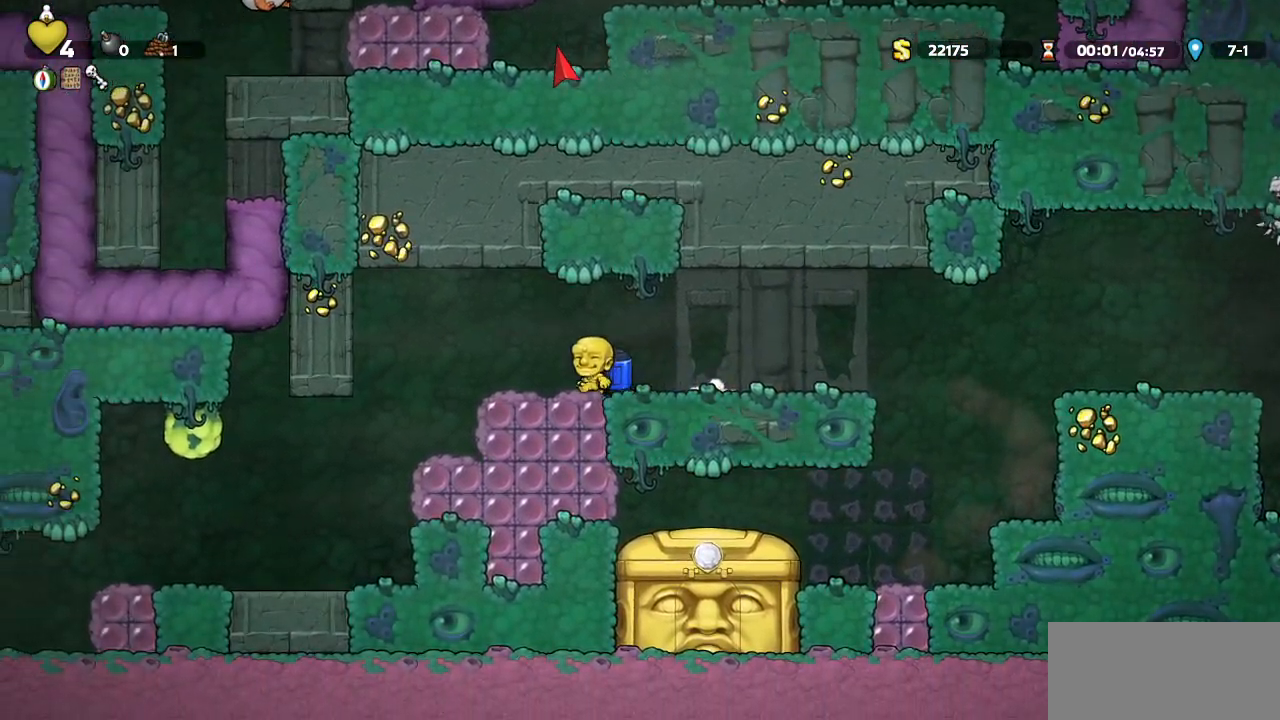
{"buttons": ["R1", "DPAD_LEFT"], "left_stick": "center", "events": [[267, "DPAD_LEFT", "up"], [383, "DPAD_LEFT", "down"]]}
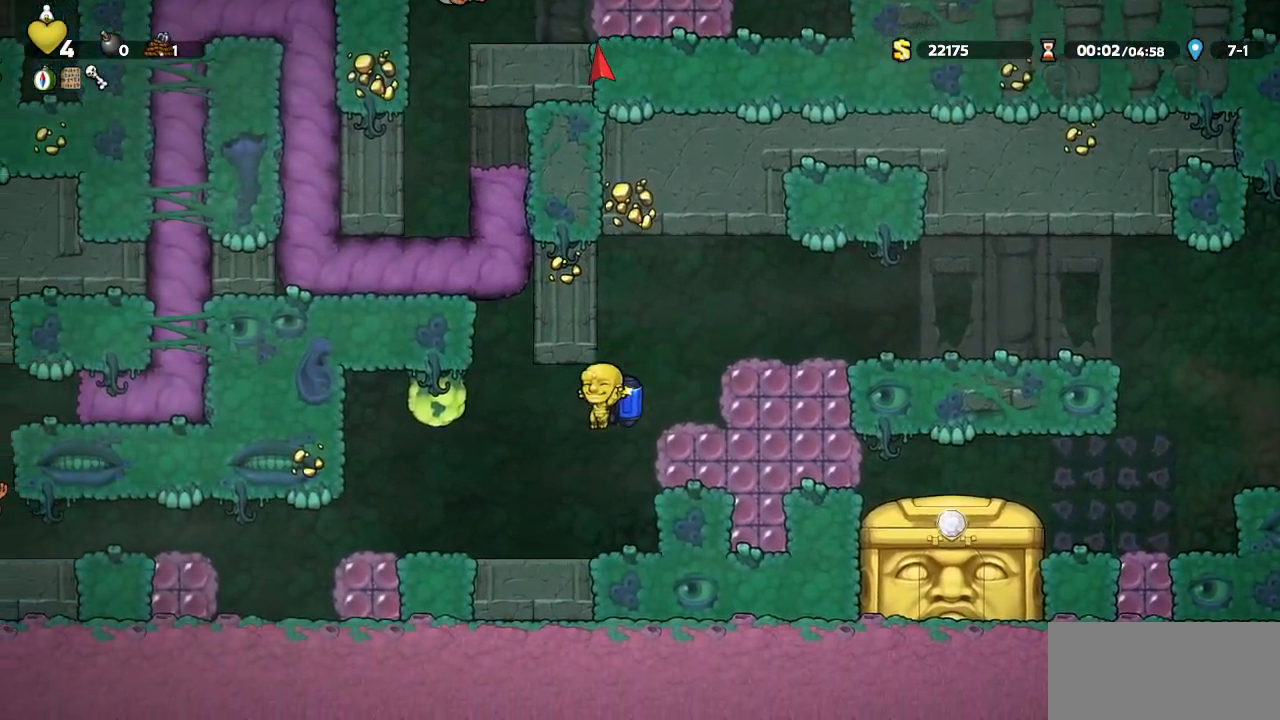
{"buttons": ["R1", "DPAD_LEFT"], "left_stick": "center", "events": []}
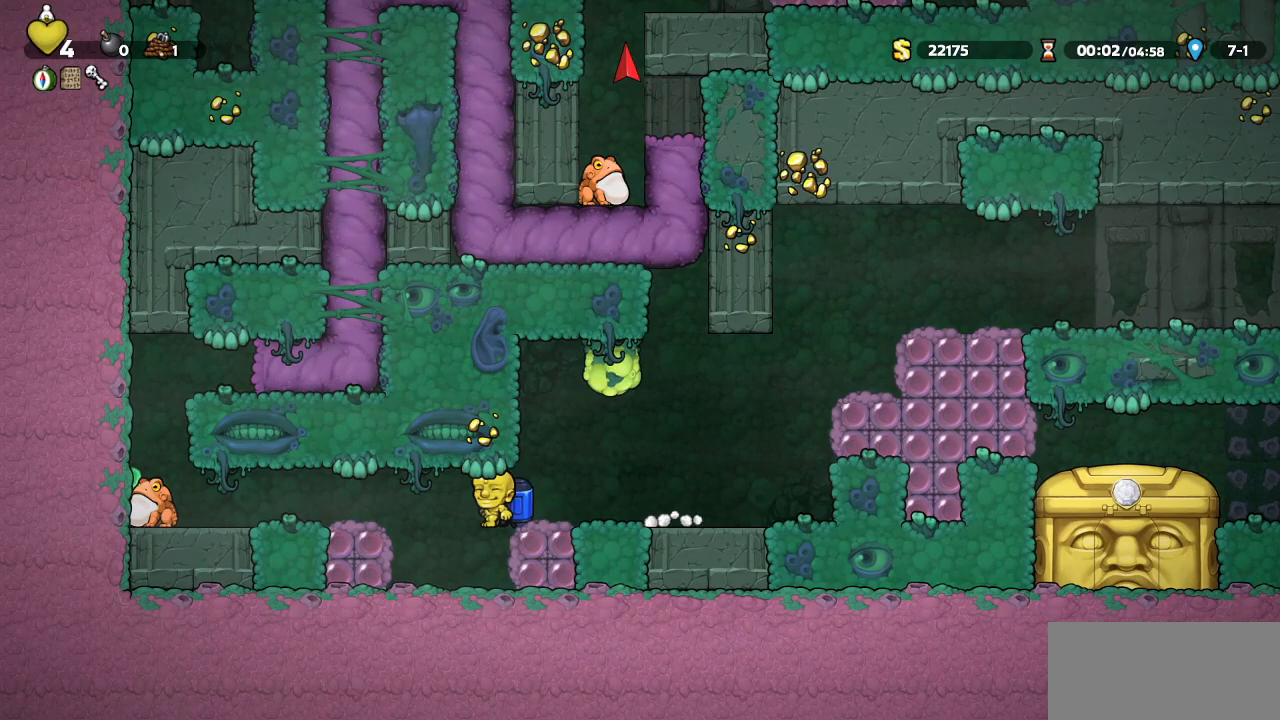
{"buttons": ["R1", "DPAD_LEFT"], "left_stick": "center", "events": [[17, "CROSS", "down"], [133, "CROSS", "up"], [233, "SQUARE", "down"], [350, "SQUARE", "up"]]}
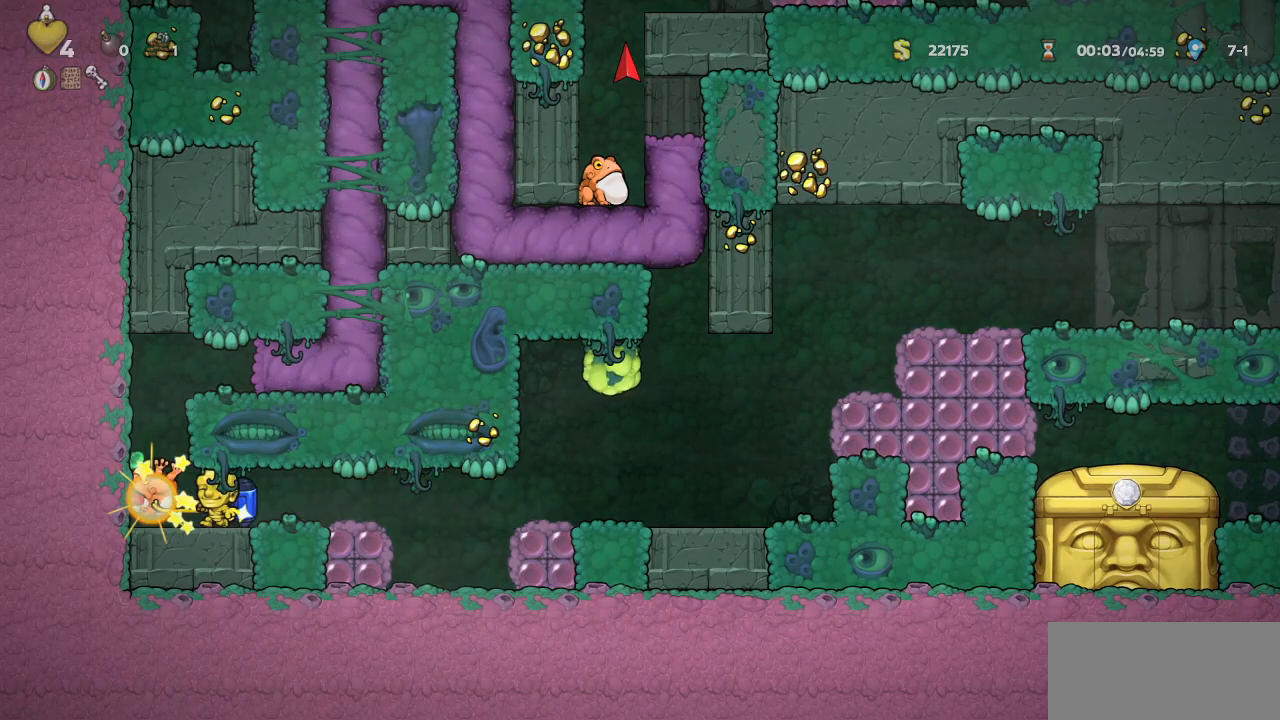
{"buttons": ["R1", "DPAD_RIGHT"], "left_stick": "center", "events": [[67, "CROSS", "down"], [83, "DPAD_LEFT", "up"], [133, "CROSS", "up"], [183, "CROSS", "down"], [367, "DPAD_RIGHT", "down"], [383, "CROSS", "up"]]}
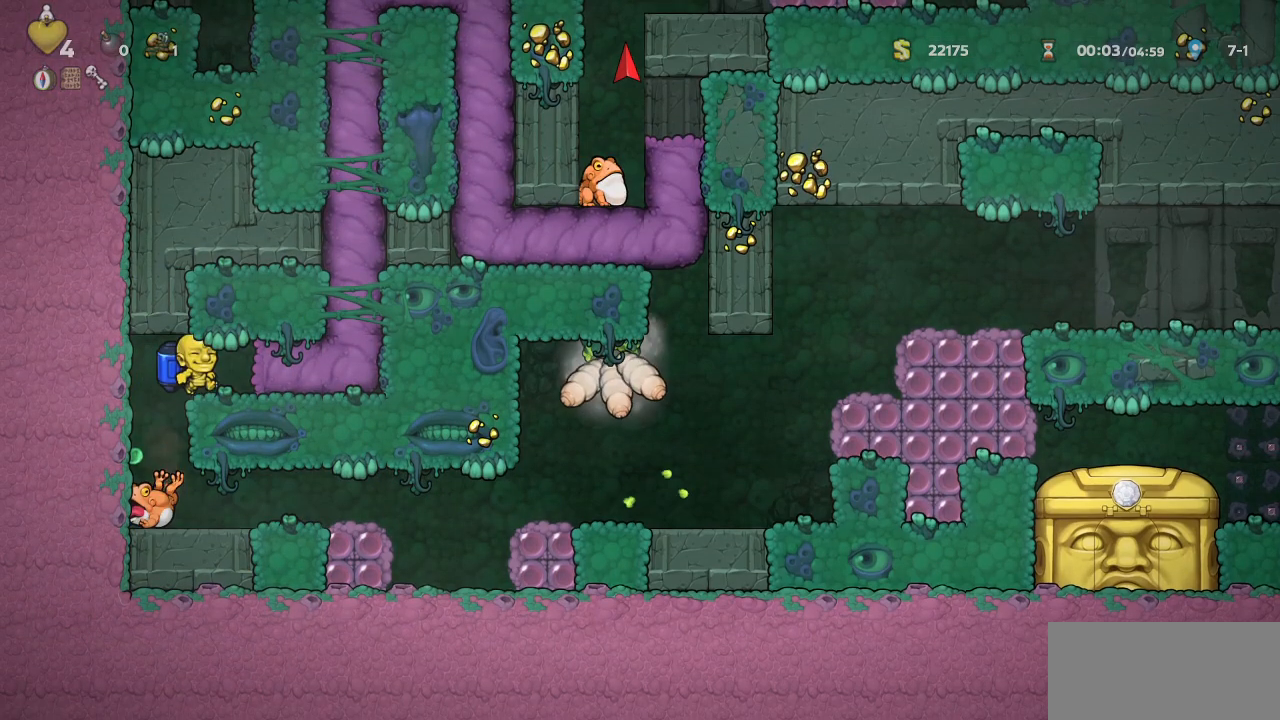
{"buttons": ["R1", "DPAD_RIGHT"], "left_stick": "center", "events": []}
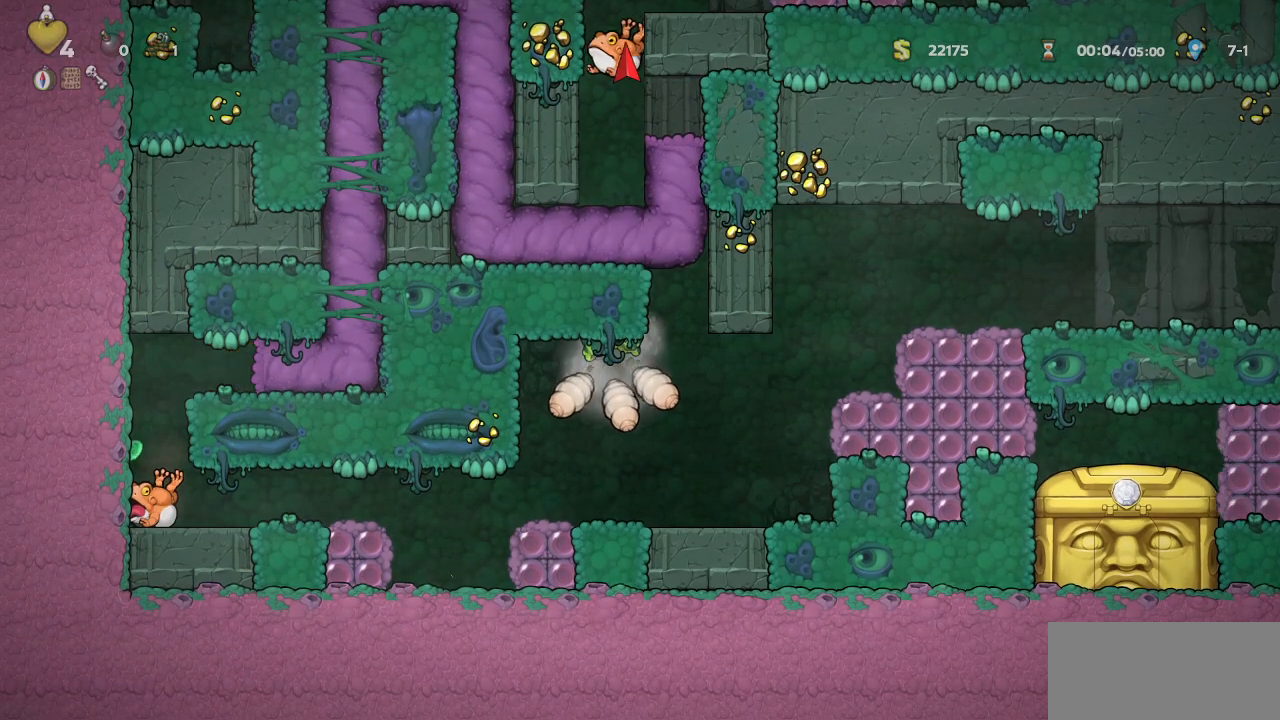
{"buttons": ["R1"], "left_stick": "center", "events": [[33, "DPAD_RIGHT", "up"]]}
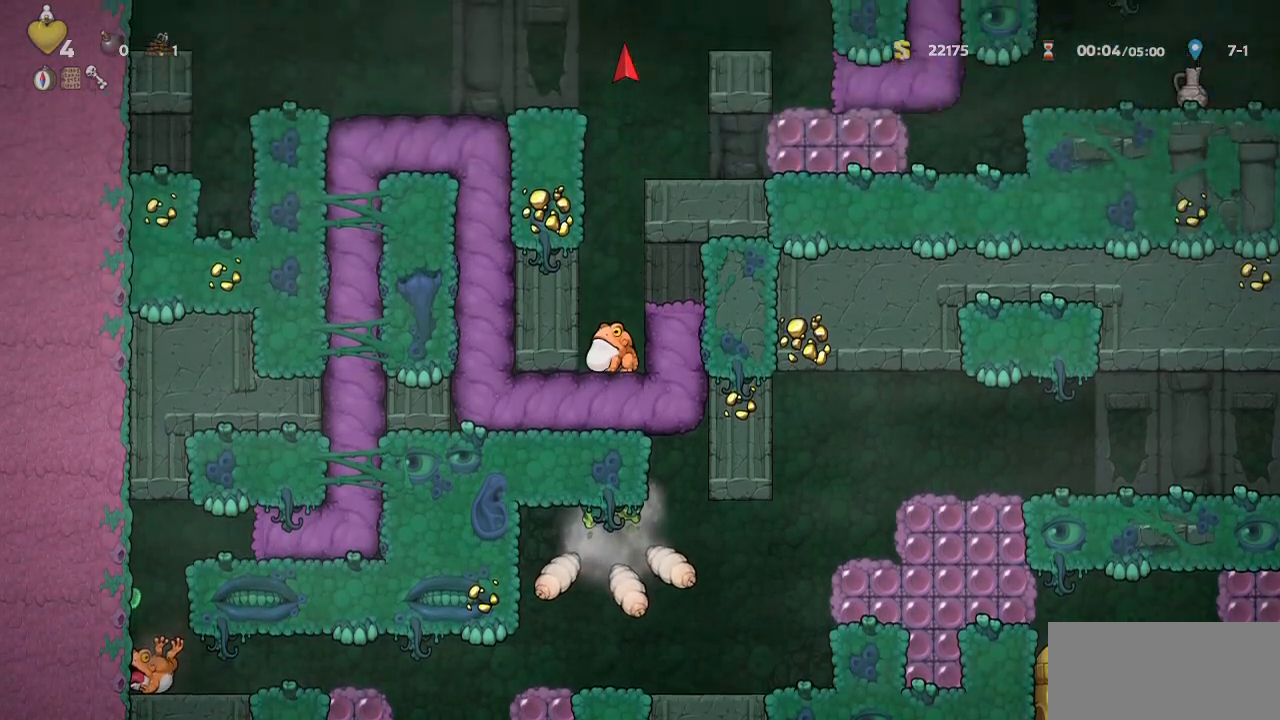
{"buttons": ["R1"], "left_stick": "center", "events": []}
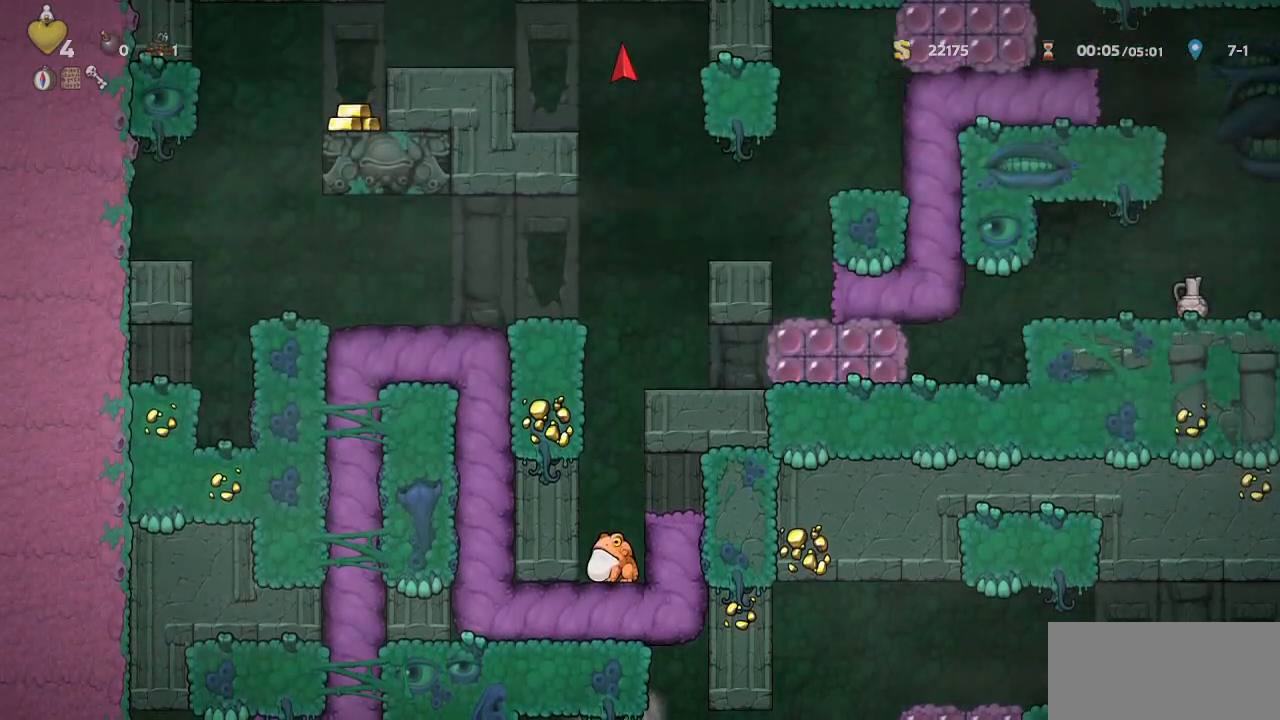
{"buttons": ["R1", "DPAD_LEFT"], "left_stick": "center", "events": [[200, "DPAD_LEFT", "down"]]}
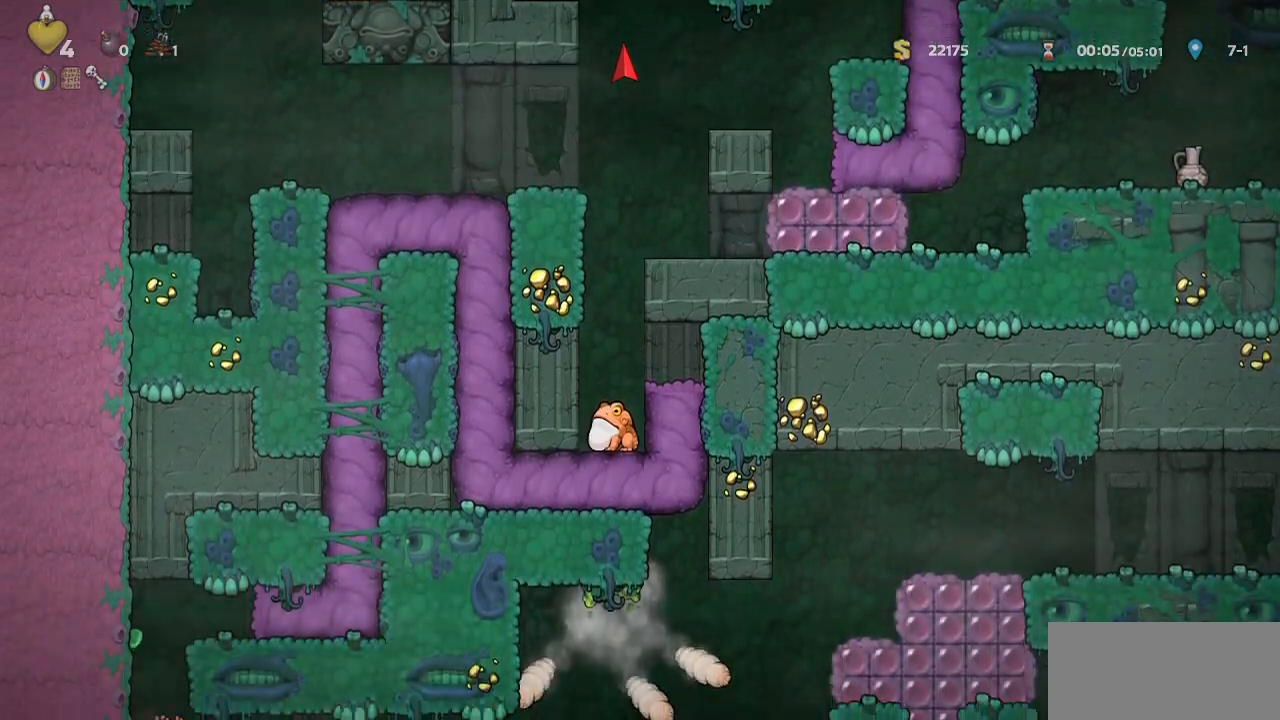
{"buttons": ["R1", "DPAD_LEFT"], "left_stick": "center"}